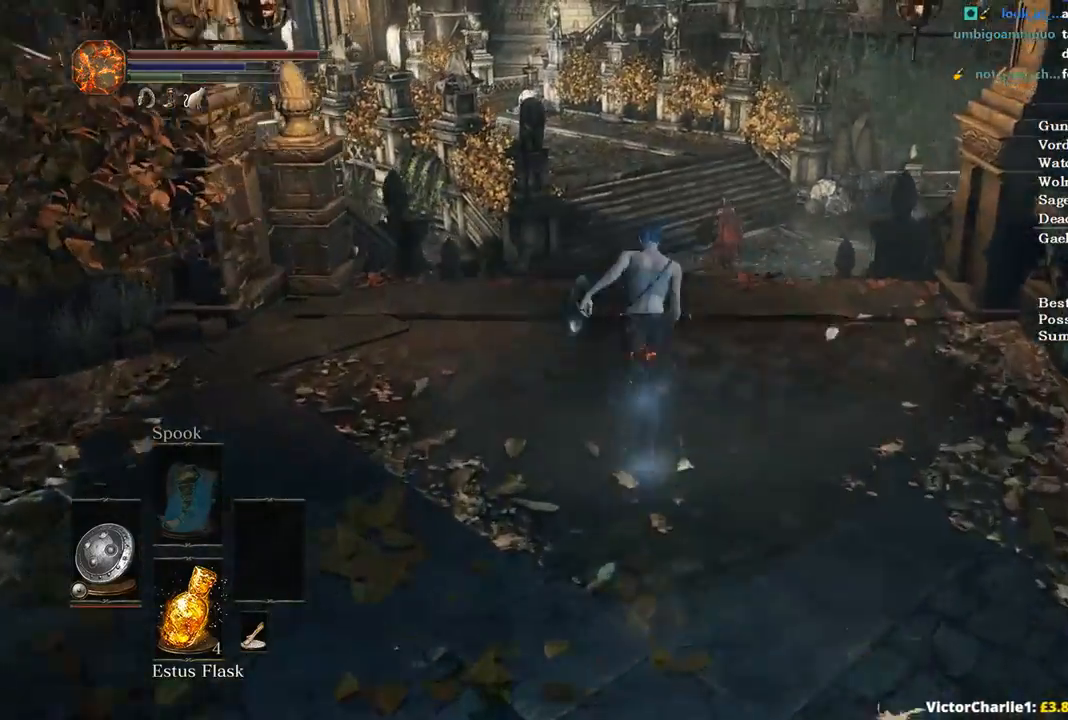
Gameplay with a controller (Xbox layout); each line is a JSON object with the inputs held at the frame after it. "events" lists button and stick changes between this image and that frame as [ms after this image, input, new state], when the widget could be followed in between. Not read: START.
{"buttons": ["B"], "left_stick": "up", "right_stick": "center", "events": []}
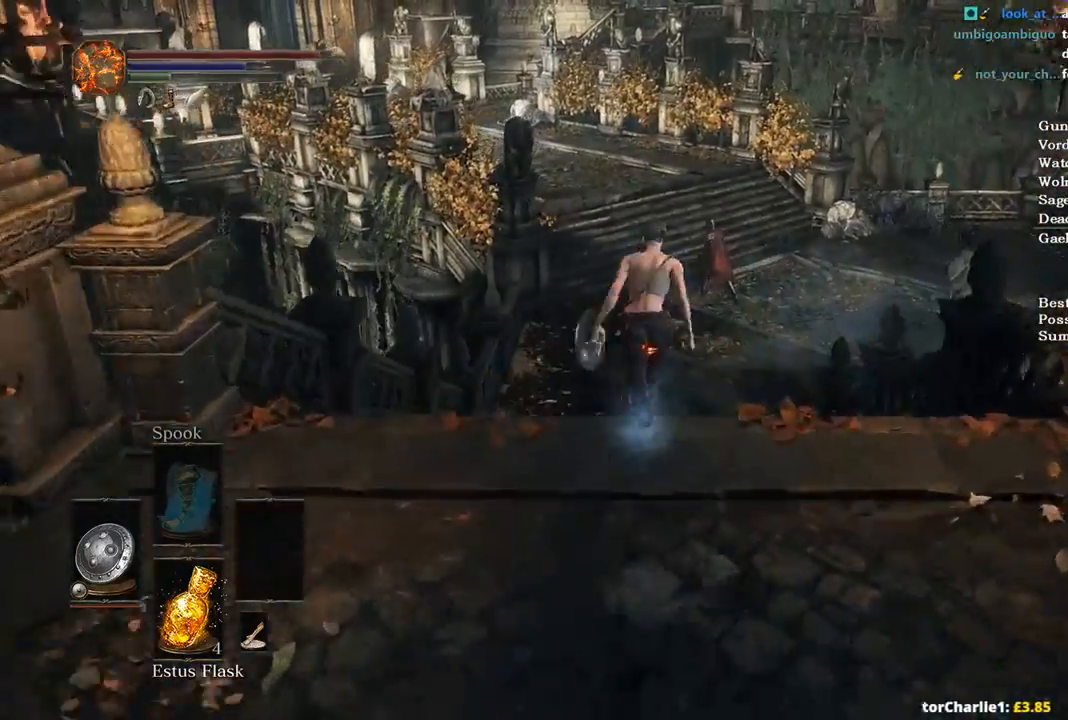
{"buttons": [], "left_stick": "up", "right_stick": "center", "events": [[267, "B", "up"]]}
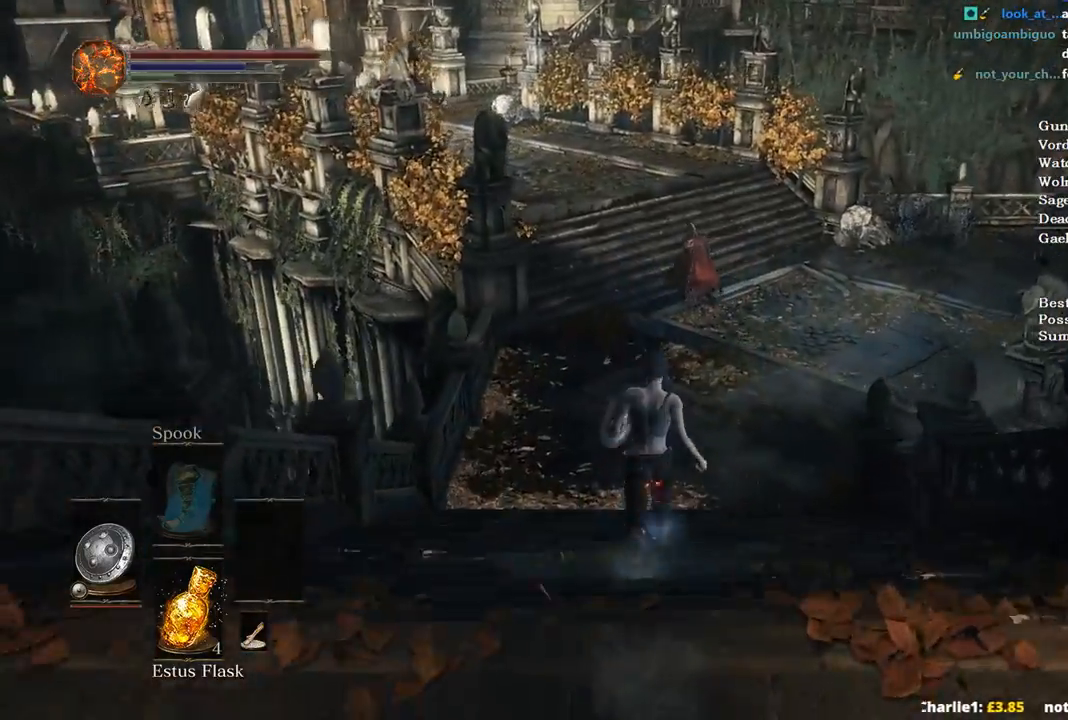
{"buttons": [], "left_stick": "up", "right_stick": "up-left", "events": [[133, "right_stick", "up-left"]]}
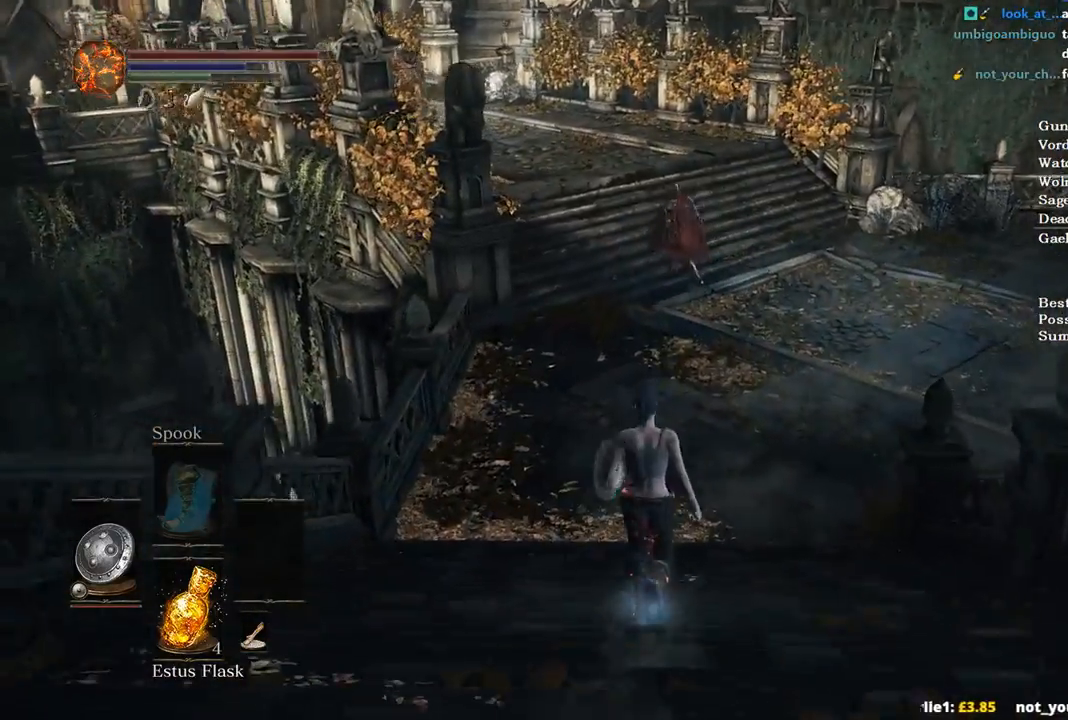
{"buttons": ["B"], "left_stick": "up", "right_stick": "up-left", "events": [[167, "B", "down"]]}
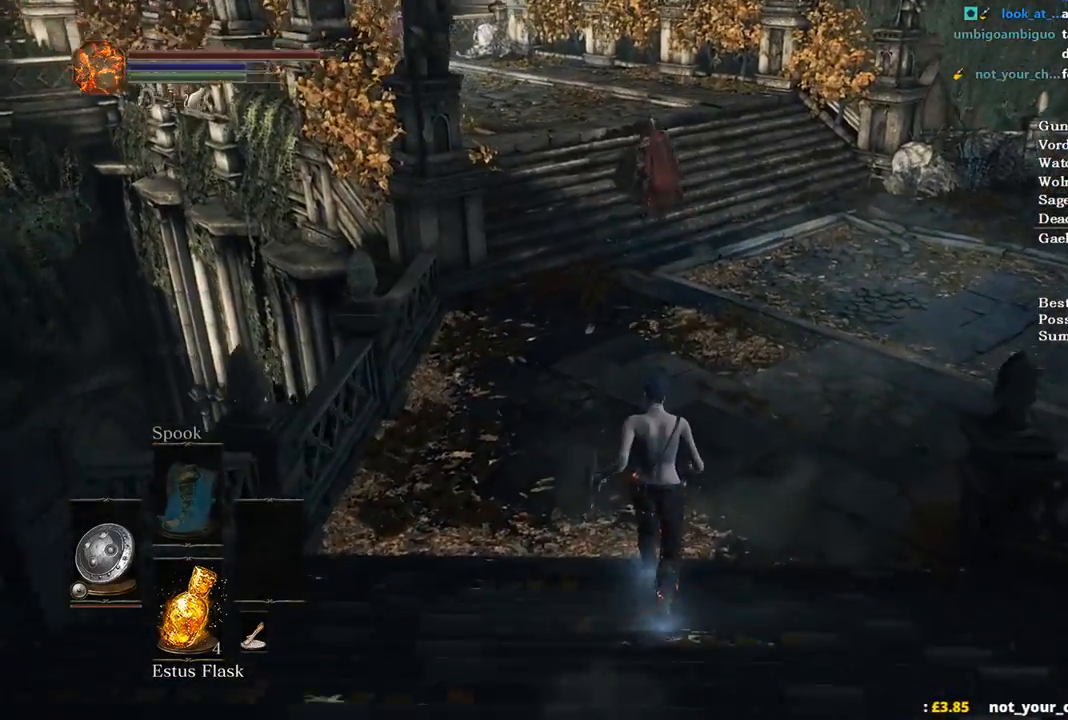
{"buttons": ["B"], "left_stick": "up", "right_stick": "up-left", "events": []}
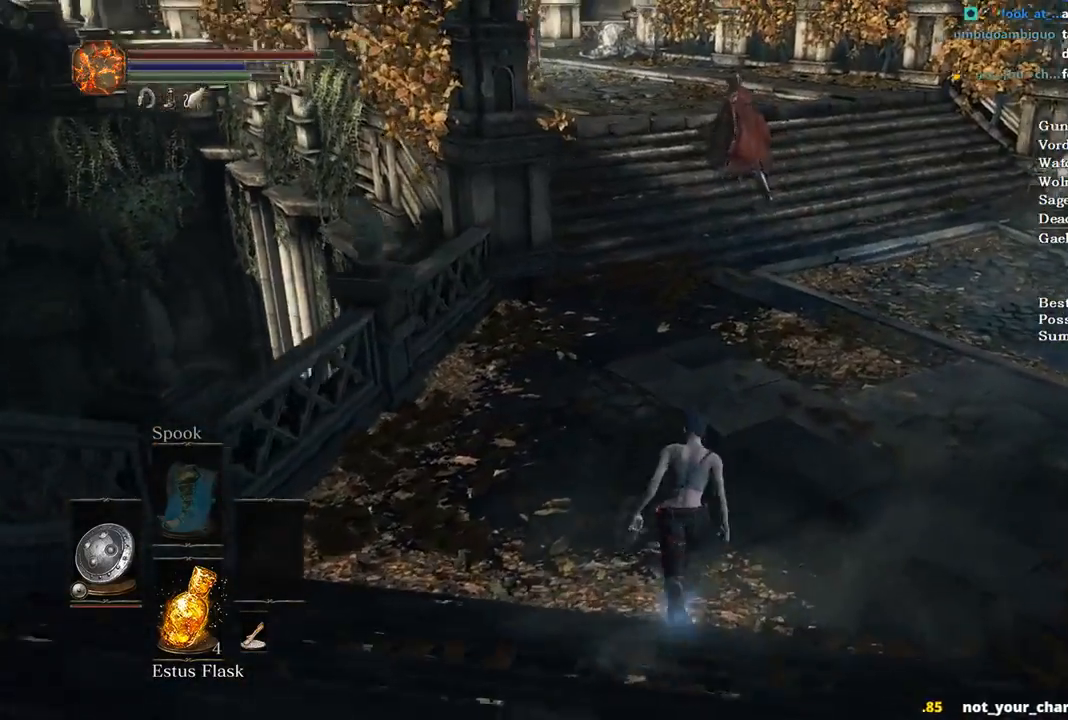
{"buttons": ["B"], "left_stick": "up", "right_stick": "left", "events": [[167, "right_stick", "left"]]}
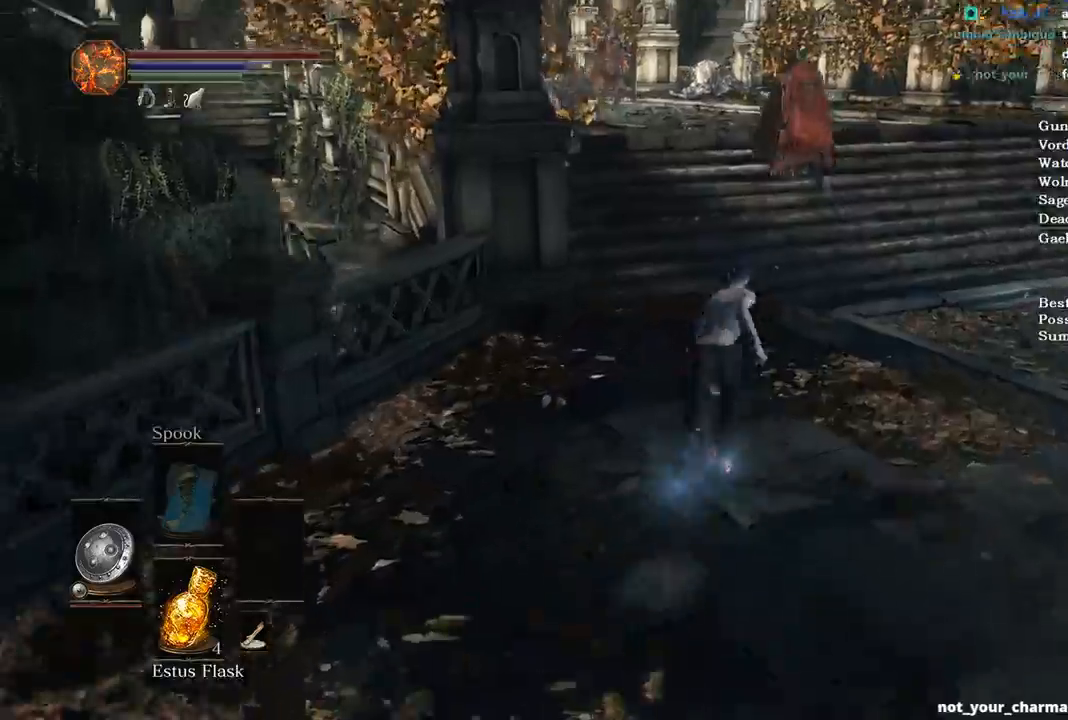
{"buttons": ["B"], "left_stick": "up", "right_stick": "left", "events": []}
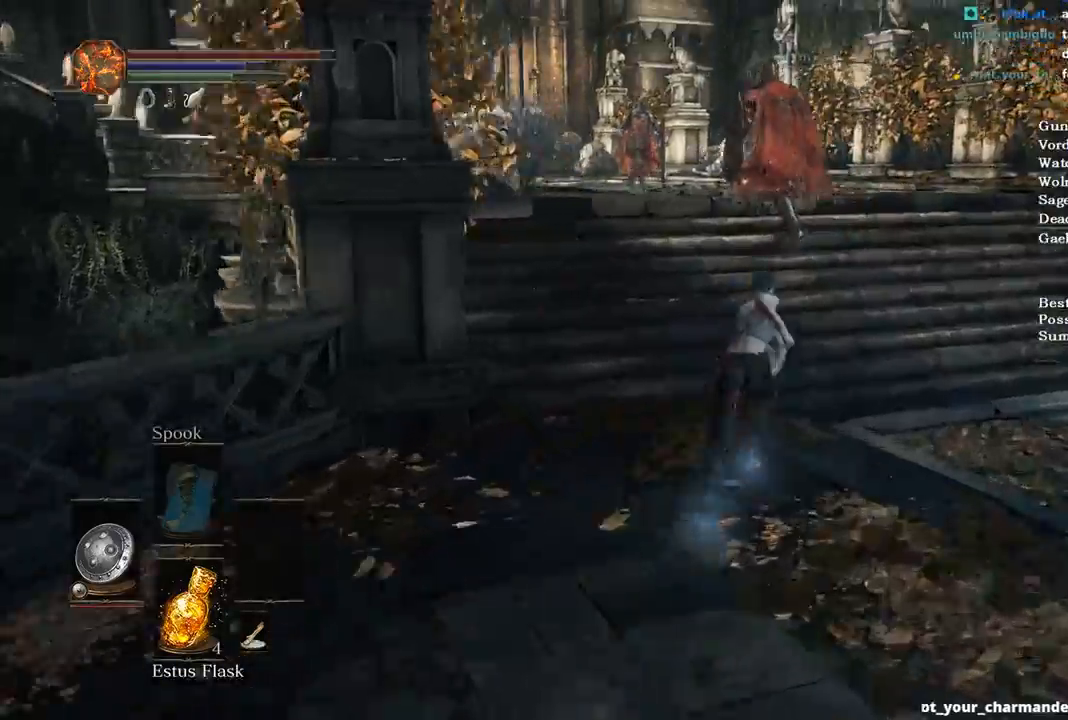
{"buttons": ["B"], "left_stick": "up", "right_stick": "left", "events": []}
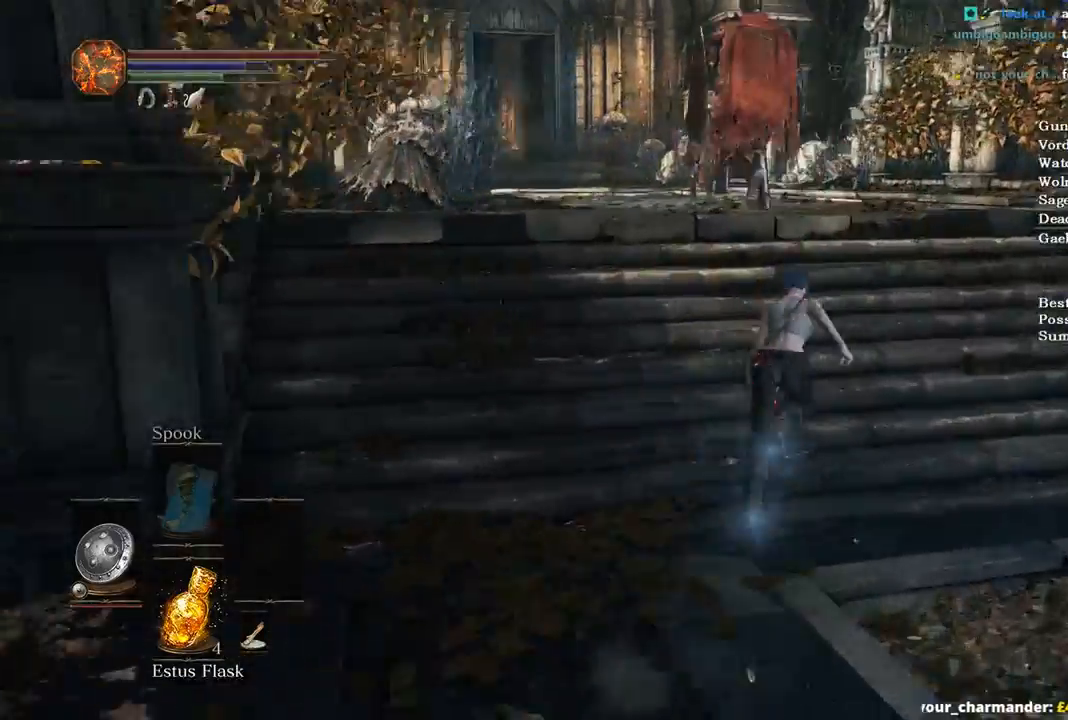
{"buttons": ["B"], "left_stick": "up", "right_stick": "down-left", "events": [[167, "right_stick", "down-left"]]}
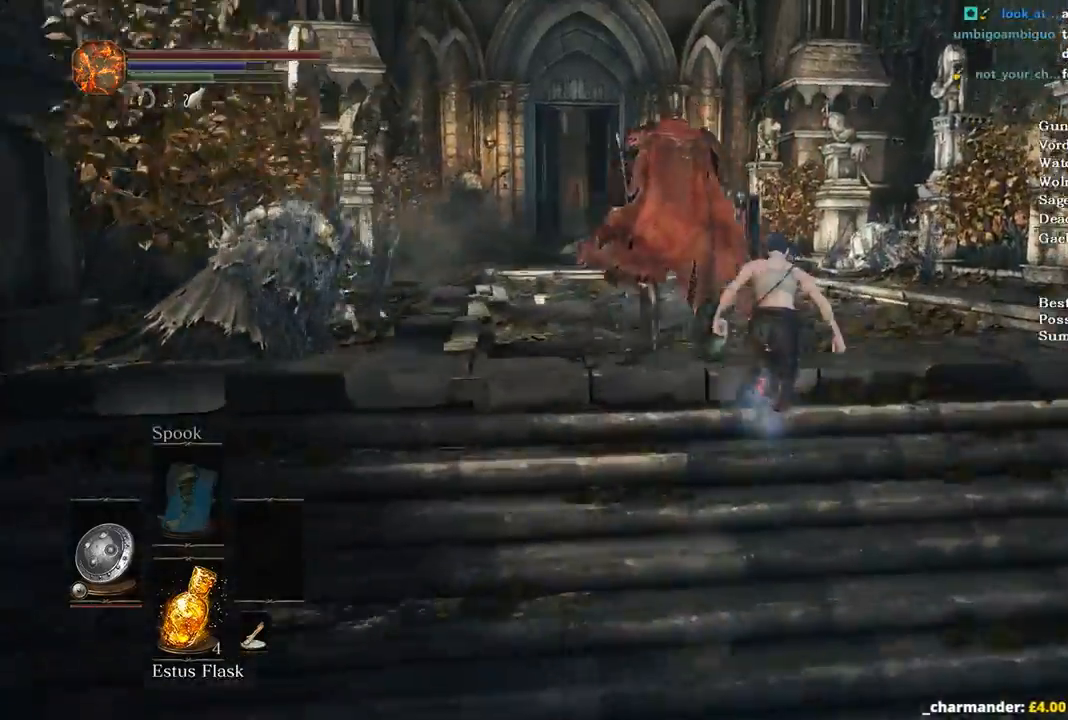
{"buttons": ["B"], "left_stick": "up", "right_stick": "down-left", "events": []}
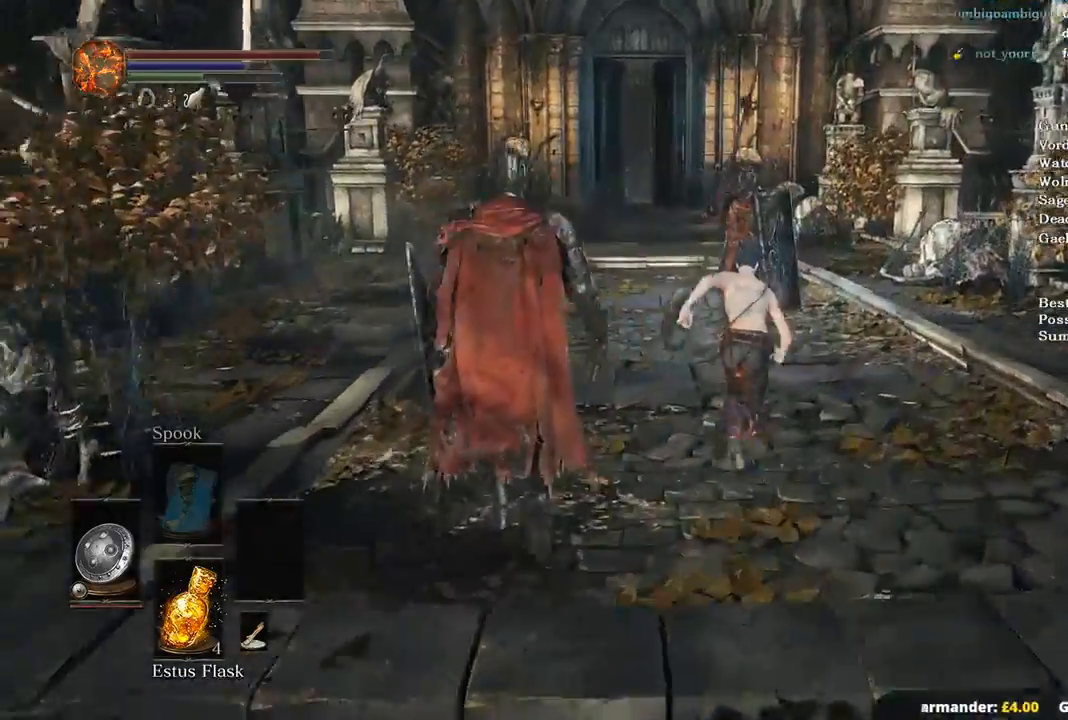
{"buttons": ["B"], "left_stick": "up-right", "right_stick": "down-left", "events": [[500, "left_stick", "up-right"]]}
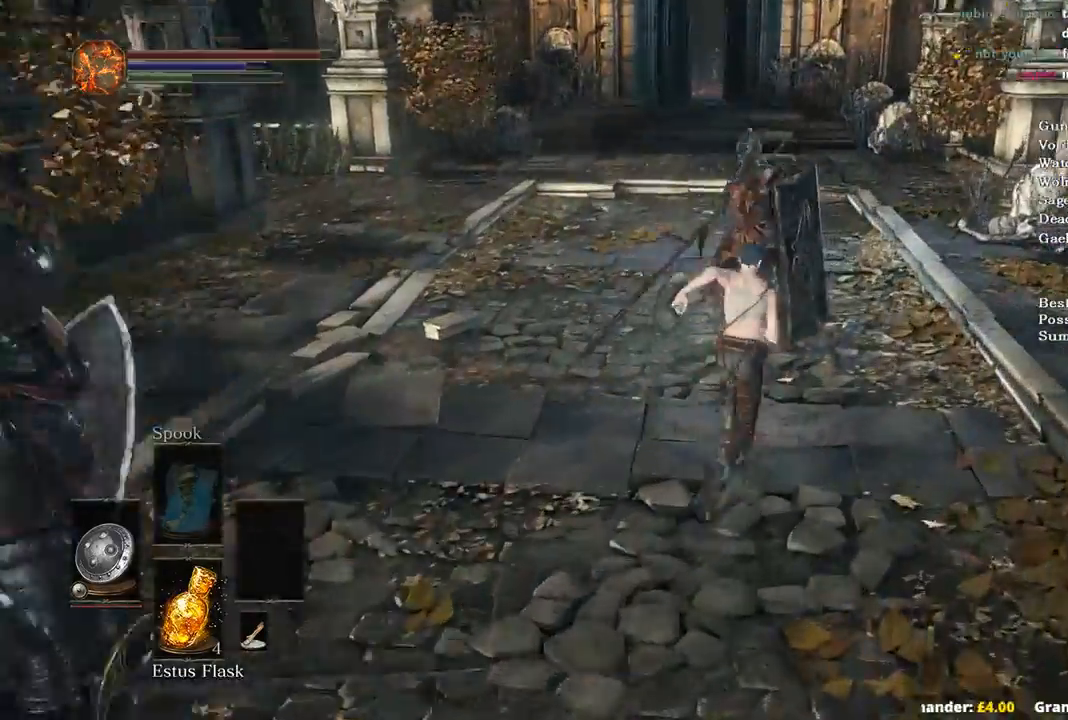
{"buttons": ["B"], "left_stick": "up", "right_stick": "down-left", "events": [[300, "left_stick", "up"]]}
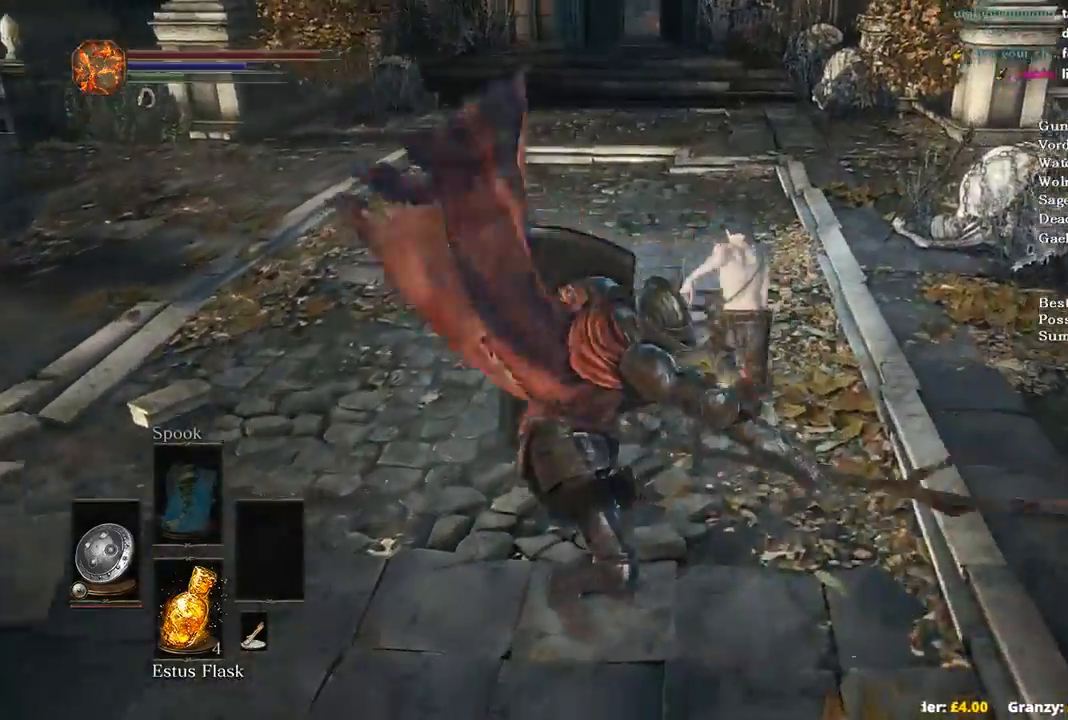
{"buttons": ["B"], "left_stick": "up", "right_stick": "center", "events": [[33, "right_stick", "center"]]}
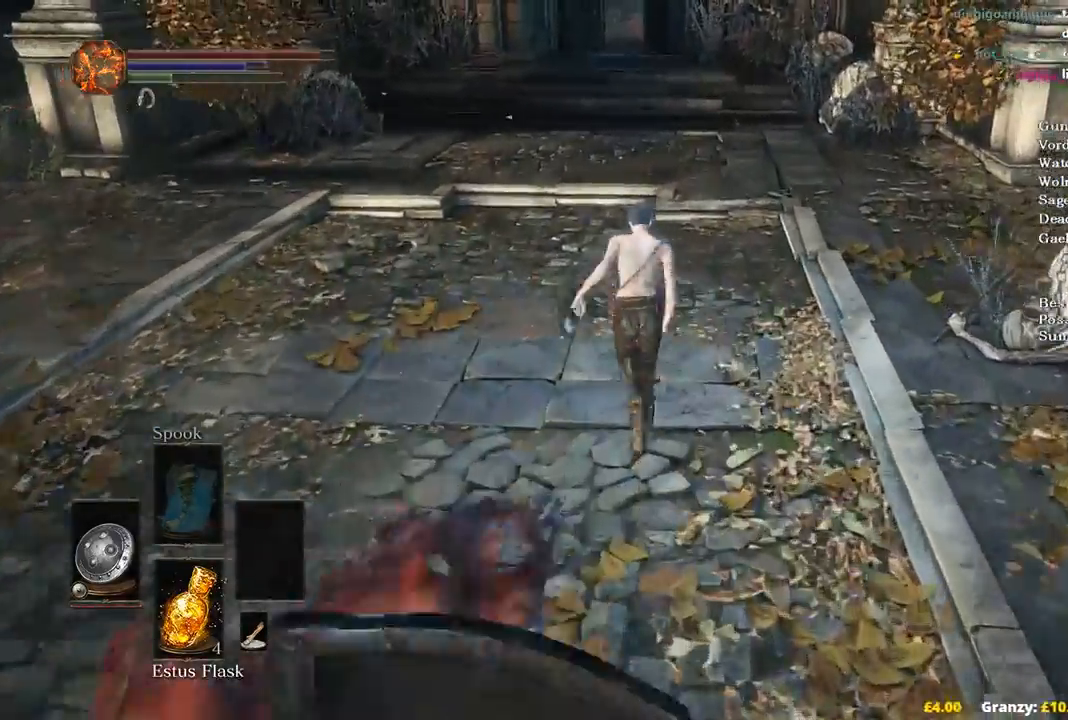
{"buttons": ["B"], "left_stick": "up", "right_stick": "up-left", "events": [[233, "right_stick", "up-left"]]}
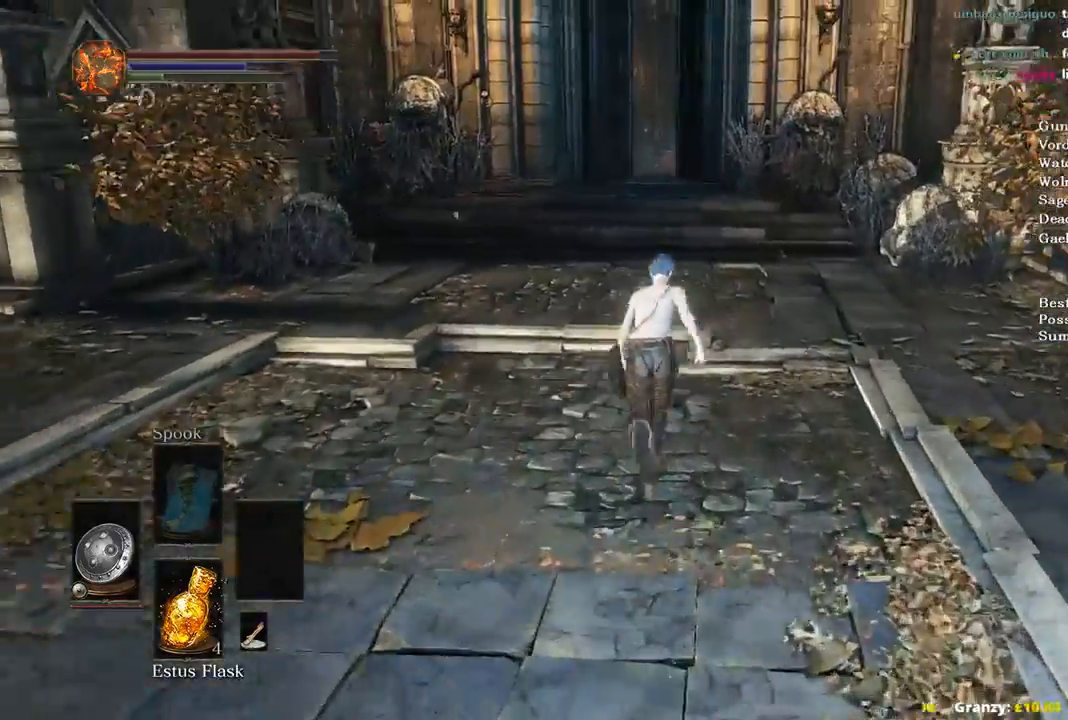
{"buttons": ["B"], "left_stick": "up", "right_stick": "center", "events": [[100, "right_stick", "center"]]}
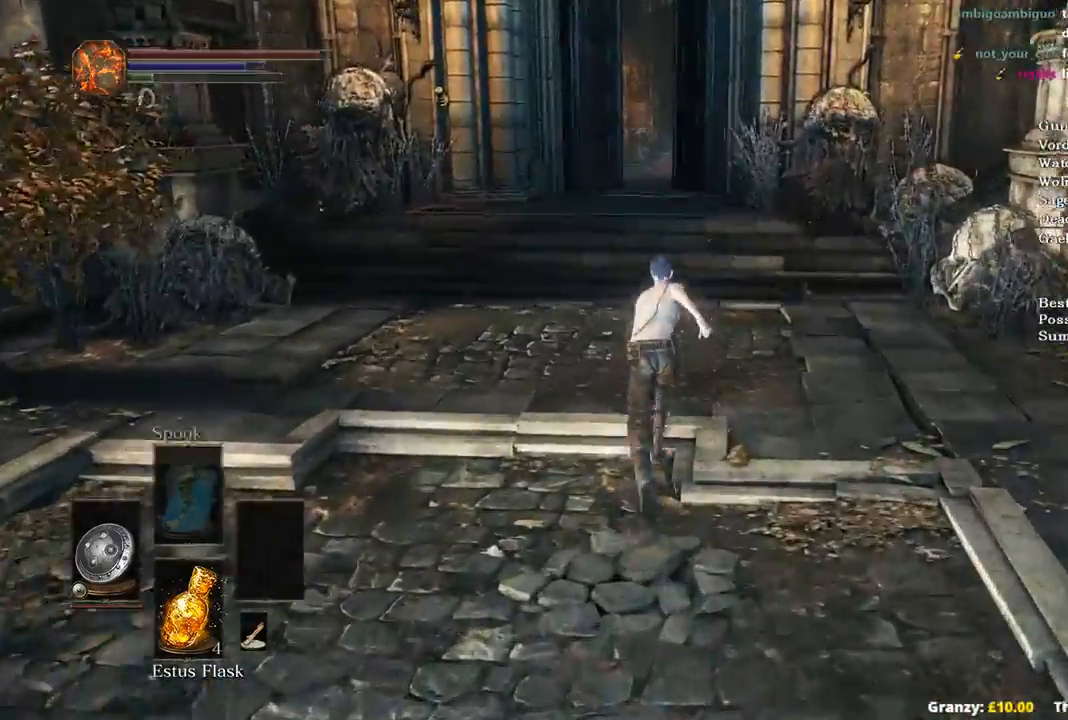
{"buttons": [], "left_stick": "up", "right_stick": "down", "events": [[367, "right_stick", "down"], [467, "B", "up"]]}
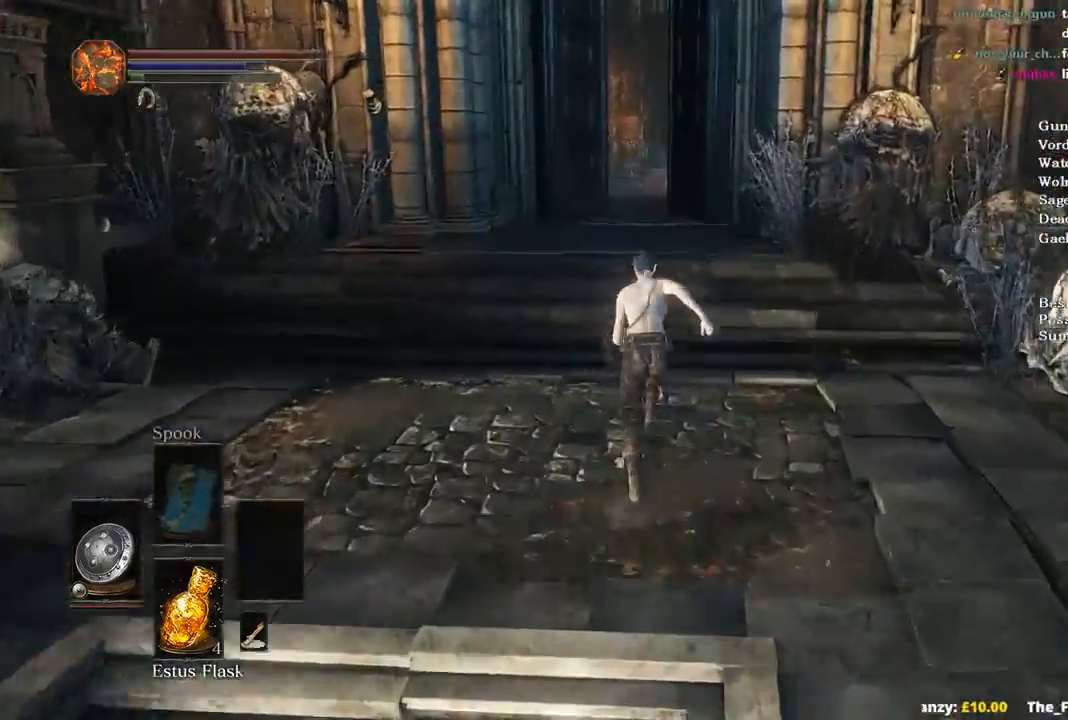
{"buttons": [], "left_stick": "up", "right_stick": "down", "events": []}
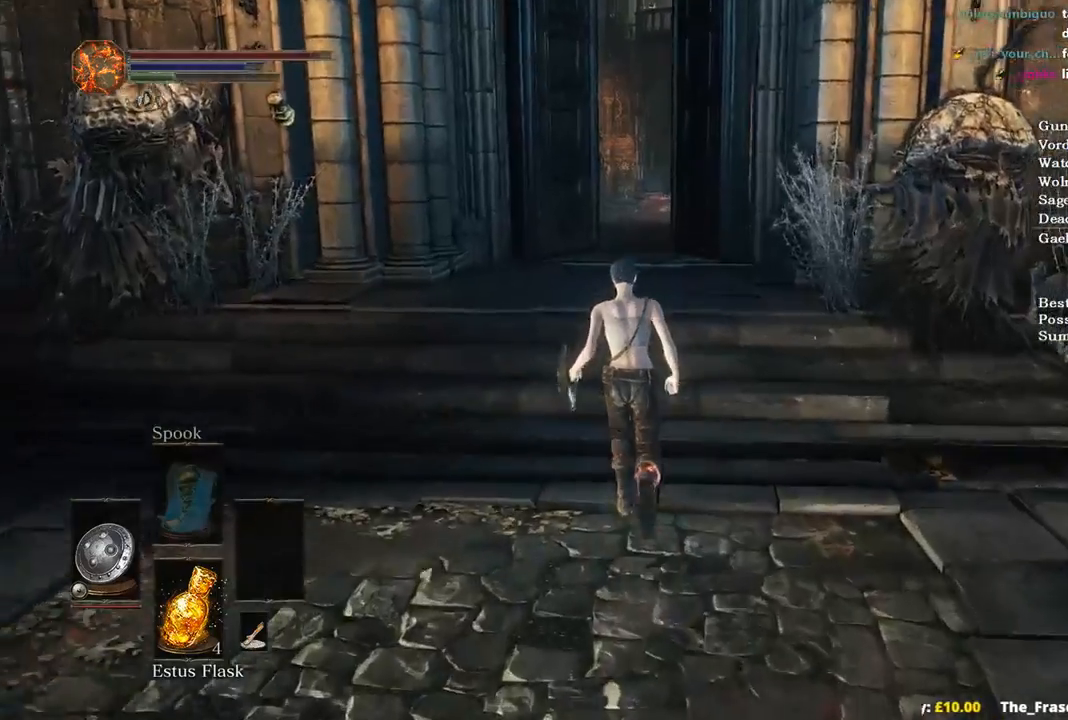
{"buttons": [], "left_stick": "up", "right_stick": "down", "events": []}
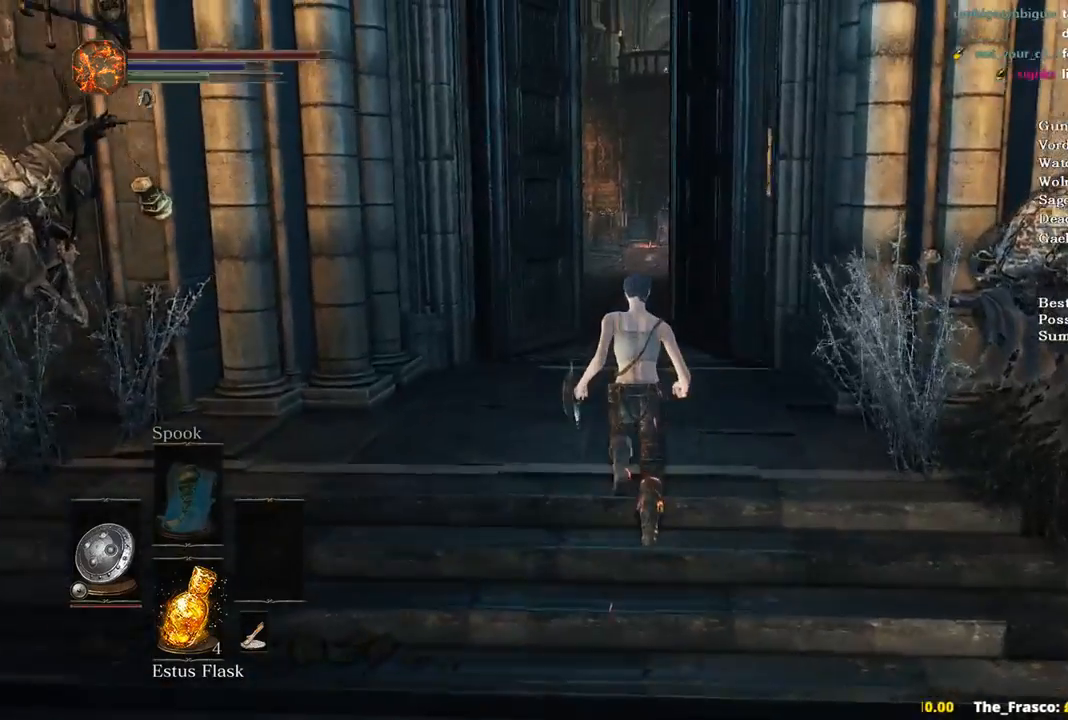
{"buttons": ["B"], "left_stick": "up", "right_stick": "down", "events": [[67, "B", "down"]]}
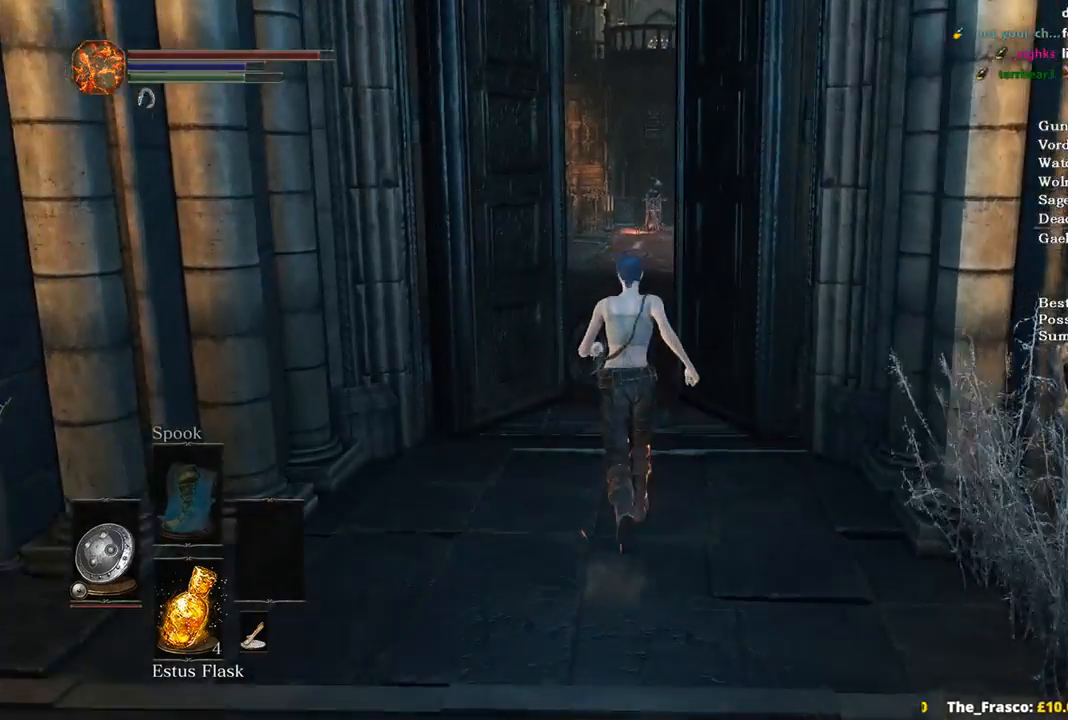
{"buttons": ["B"], "left_stick": "up", "right_stick": "down", "events": []}
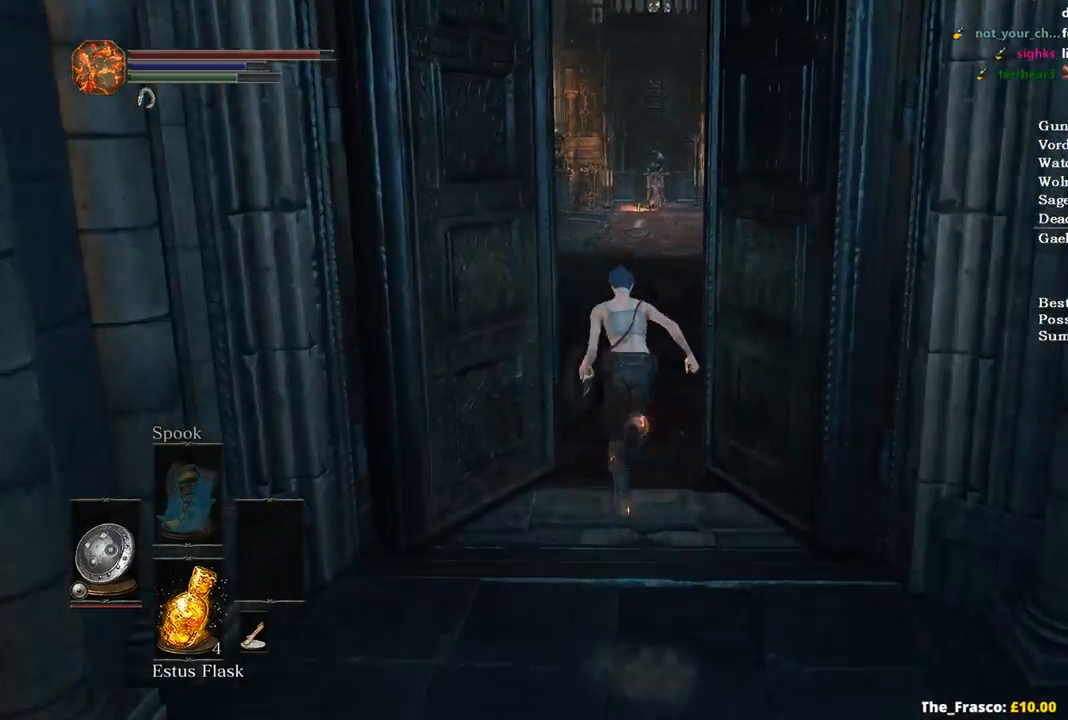
{"buttons": ["B"], "left_stick": "up", "right_stick": "down", "events": []}
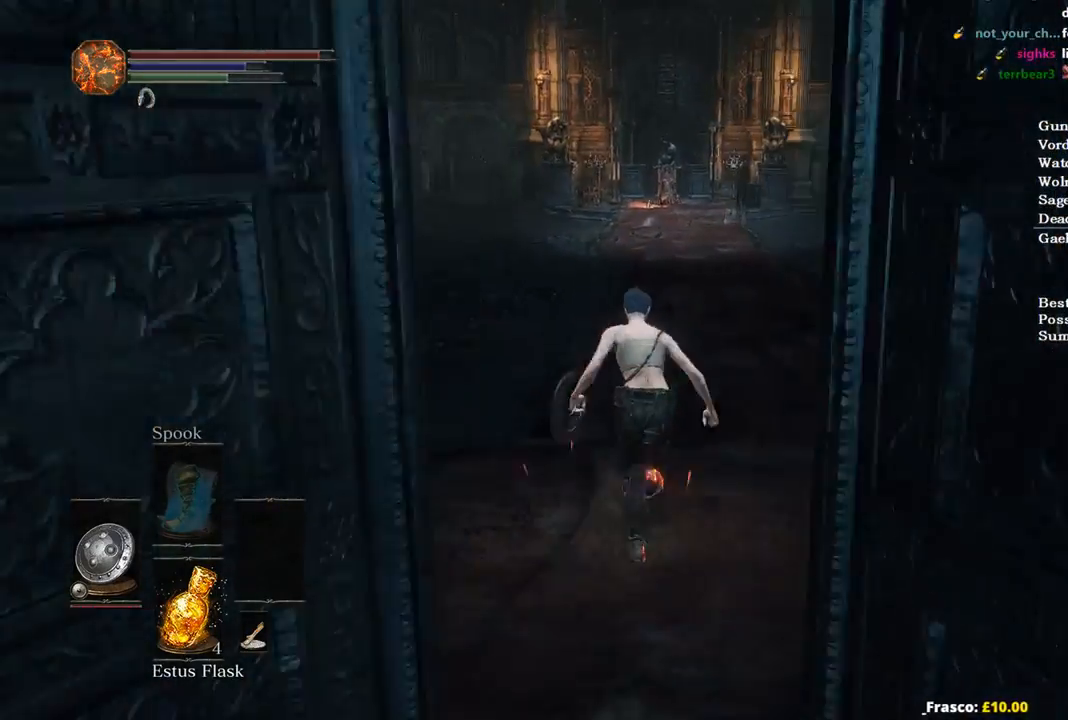
{"buttons": ["B"], "left_stick": "up", "right_stick": "down", "events": []}
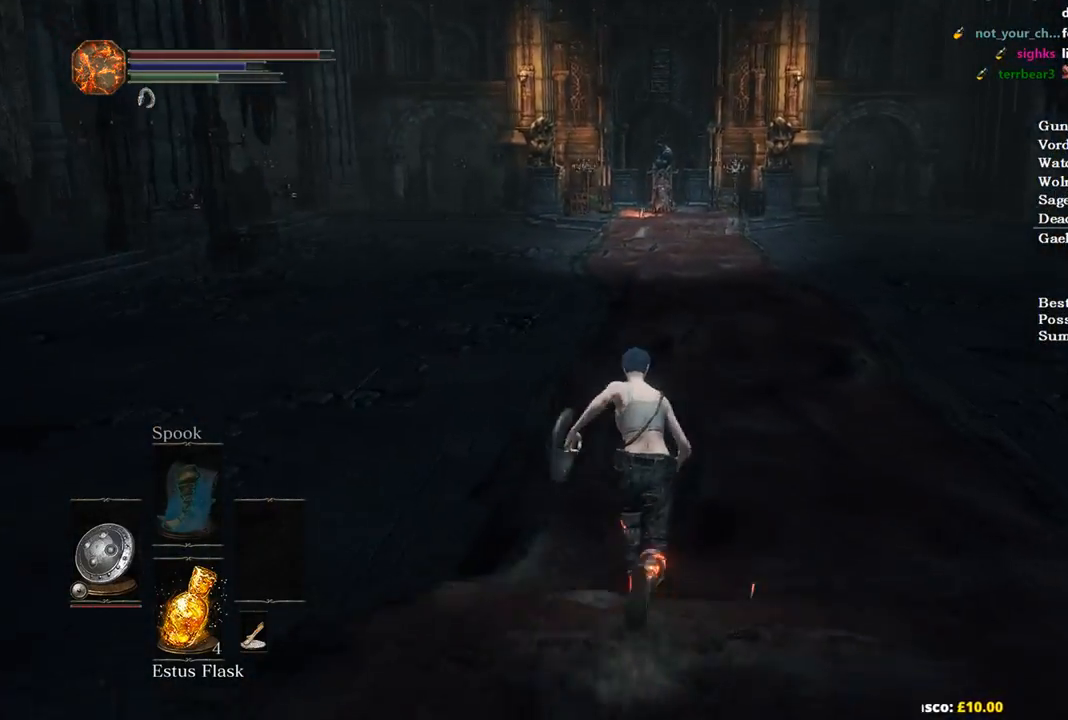
{"buttons": ["B"], "left_stick": "up", "right_stick": "down", "events": []}
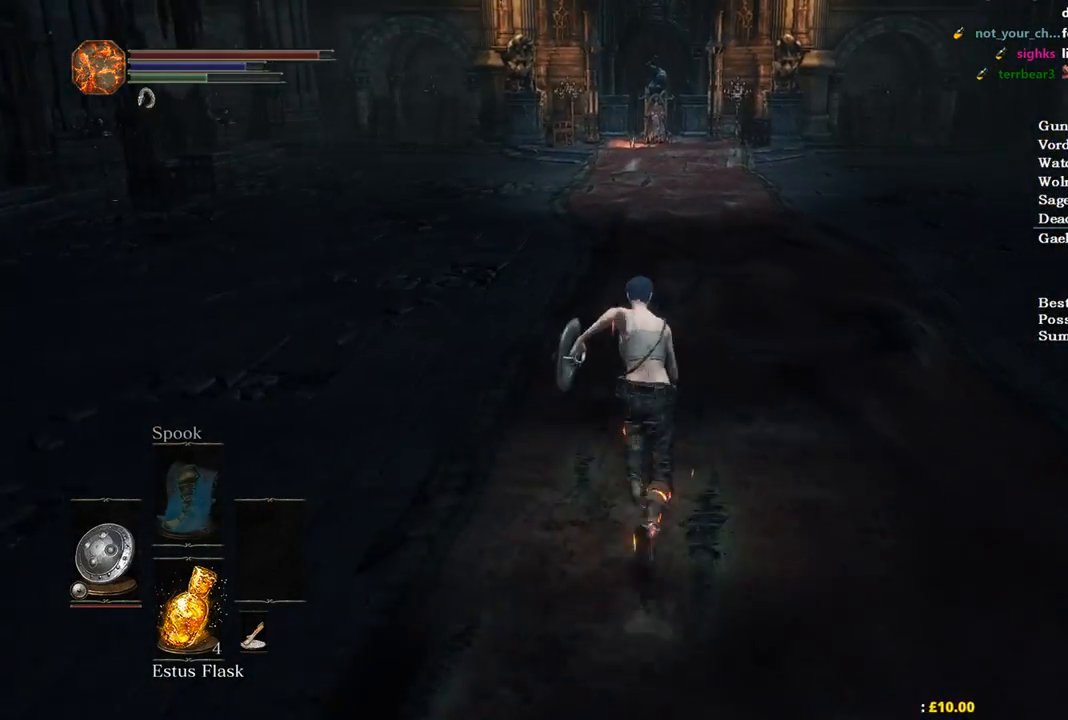
{"buttons": ["B"], "left_stick": "up", "right_stick": "down", "events": []}
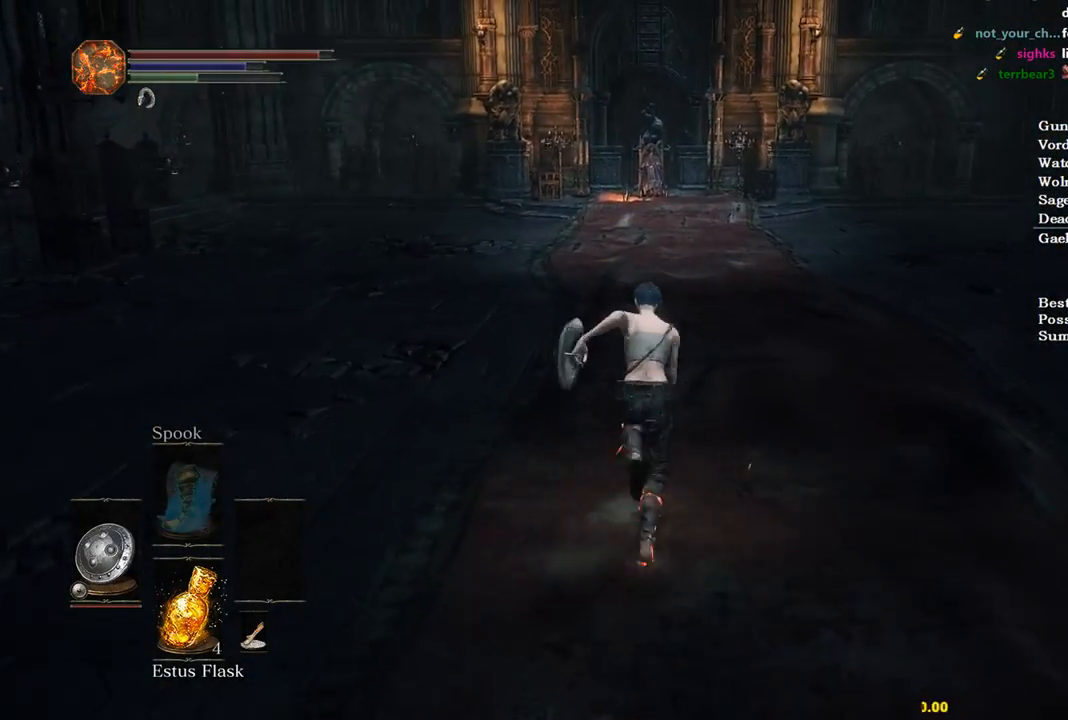
{"buttons": ["B"], "left_stick": "up", "right_stick": "down", "events": []}
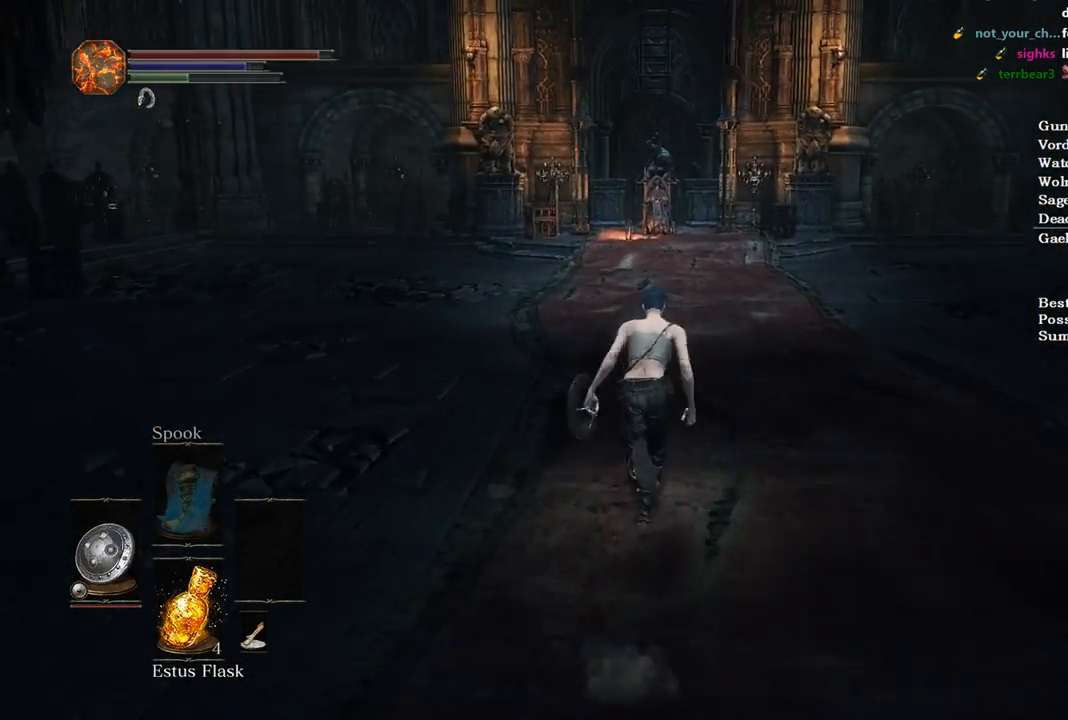
{"buttons": ["B"], "left_stick": "up", "right_stick": "down", "events": []}
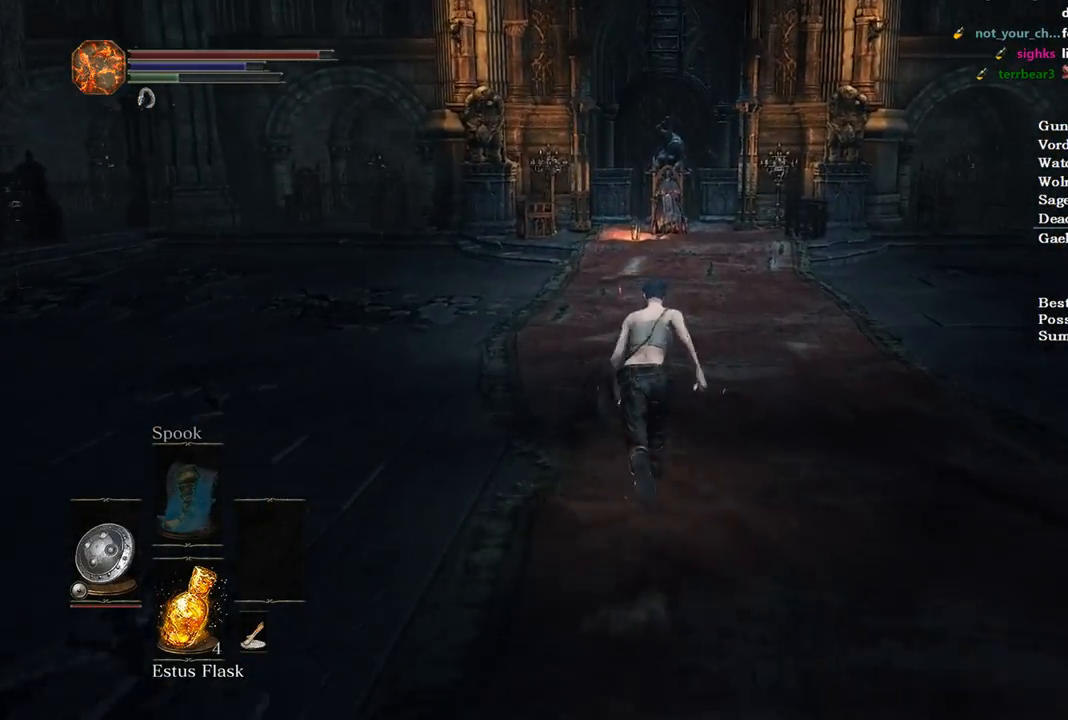
{"buttons": ["B"], "left_stick": "up", "right_stick": "down", "events": []}
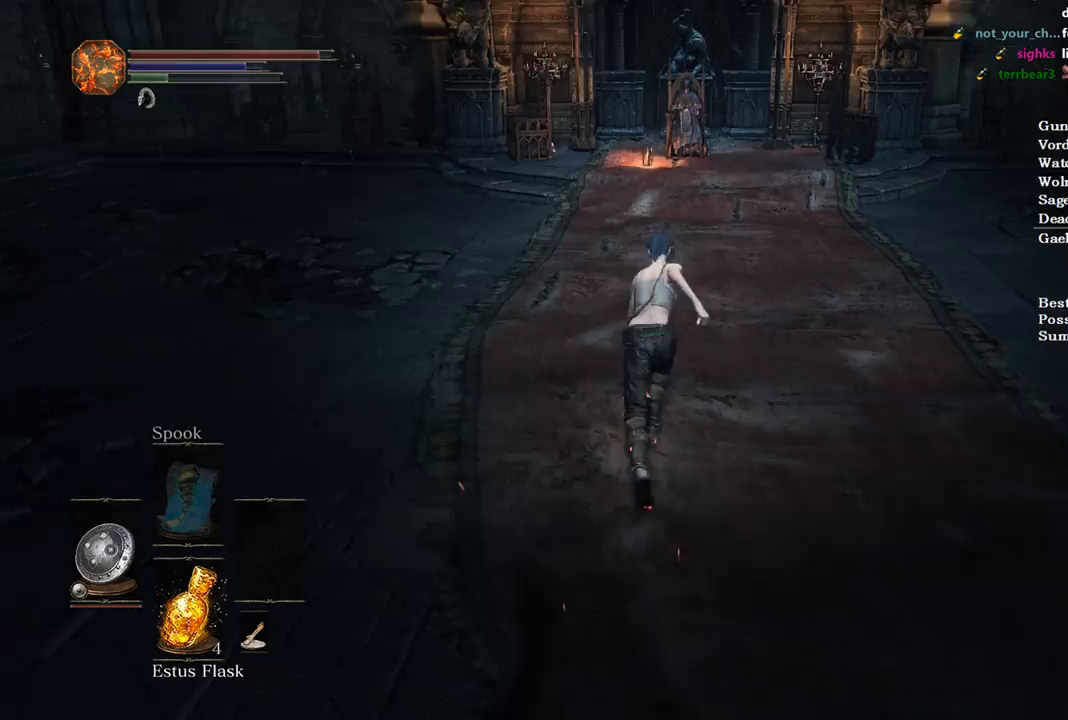
{"buttons": ["B"], "left_stick": "up", "right_stick": "down", "events": []}
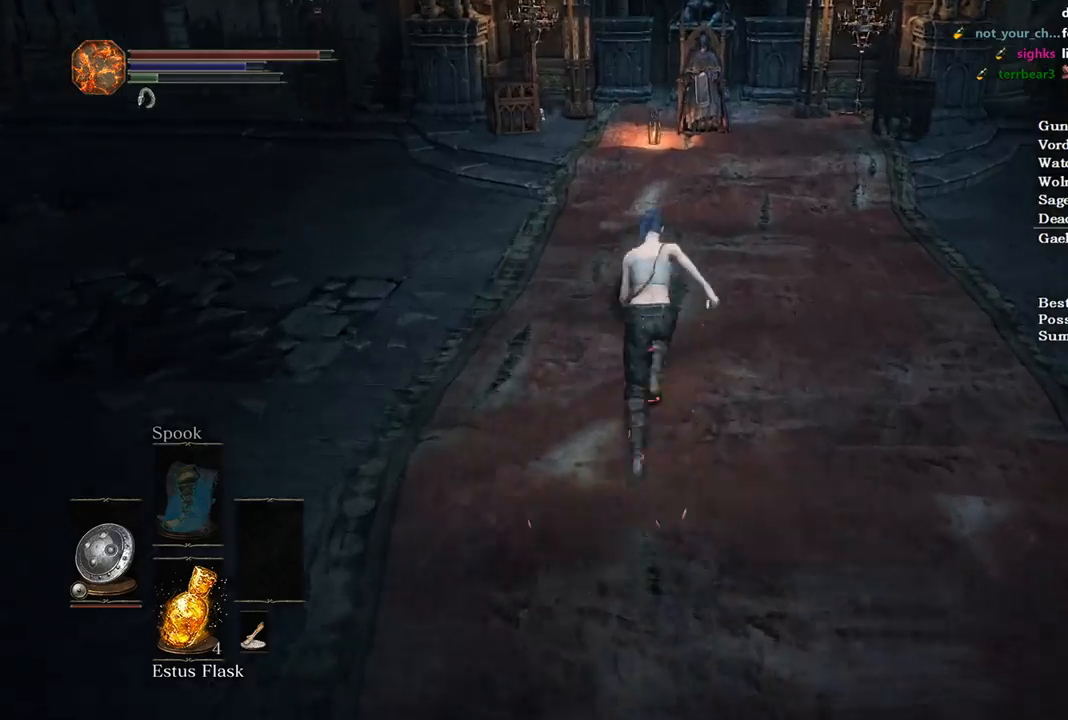
{"buttons": ["B"], "left_stick": "up", "right_stick": "down", "events": []}